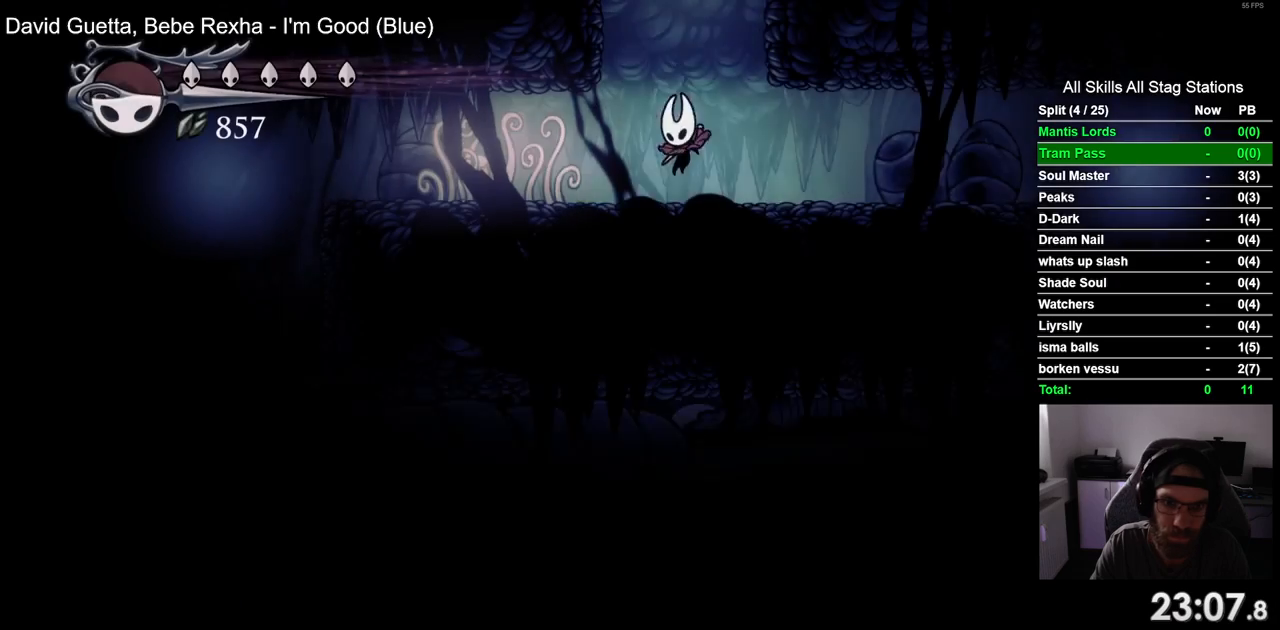
Gameplay with a controller (PlayStation layout); each line is a JSON object with the inputs held at the frame after it. "events" lists button and stick changes between this image and that frame as [ms after this image, input, new state], when the widget could be followed in between. Not read: R1 SQUARE.
{"buttons": ["DPAD_LEFT"], "left_stick": "center", "right_stick": "center", "events": []}
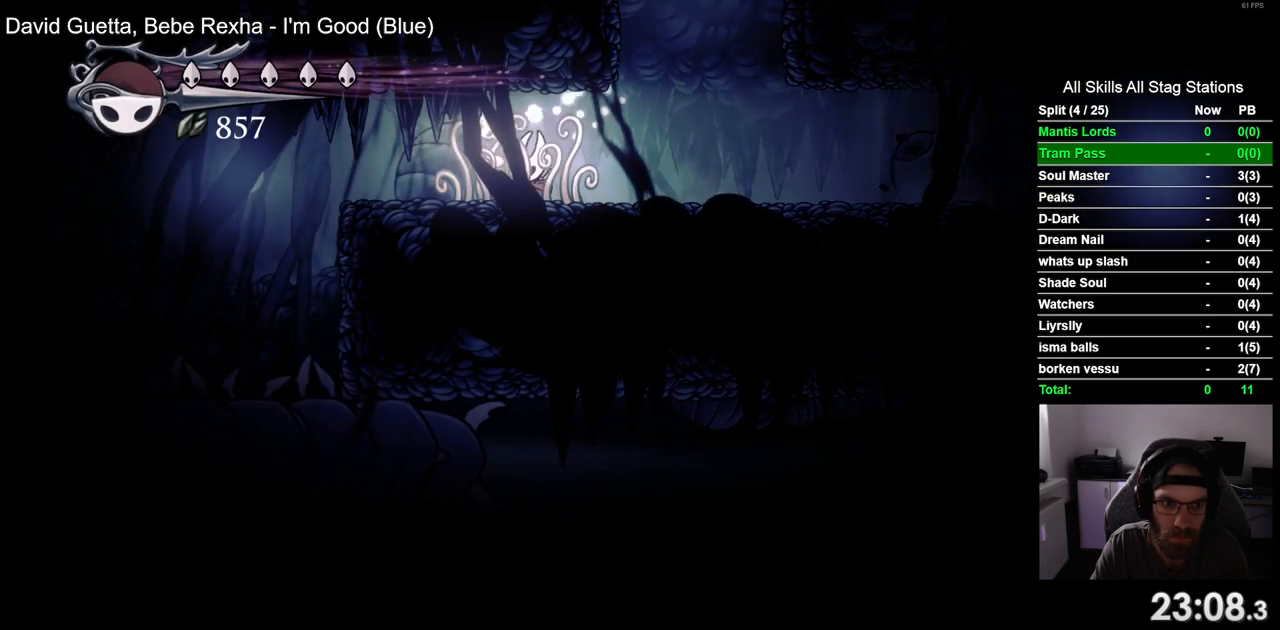
{"buttons": ["DPAD_LEFT"], "left_stick": "center", "right_stick": "center", "events": []}
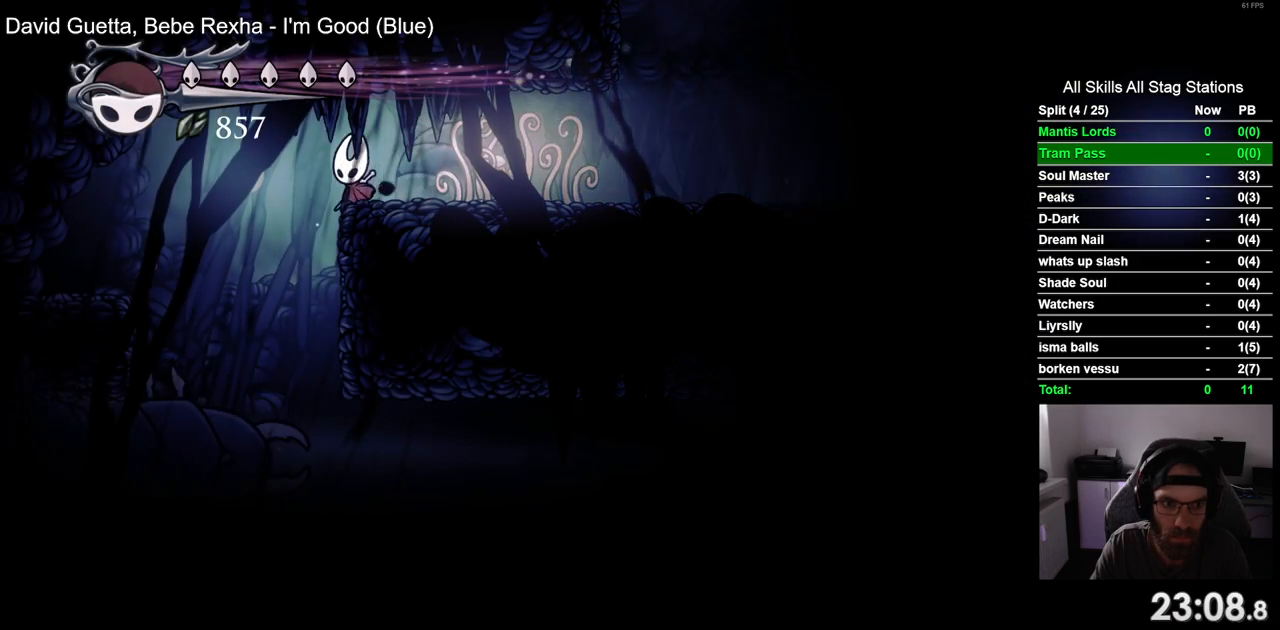
{"buttons": [], "left_stick": "center", "right_stick": "center", "events": [[67, "DPAD_LEFT", "up"]]}
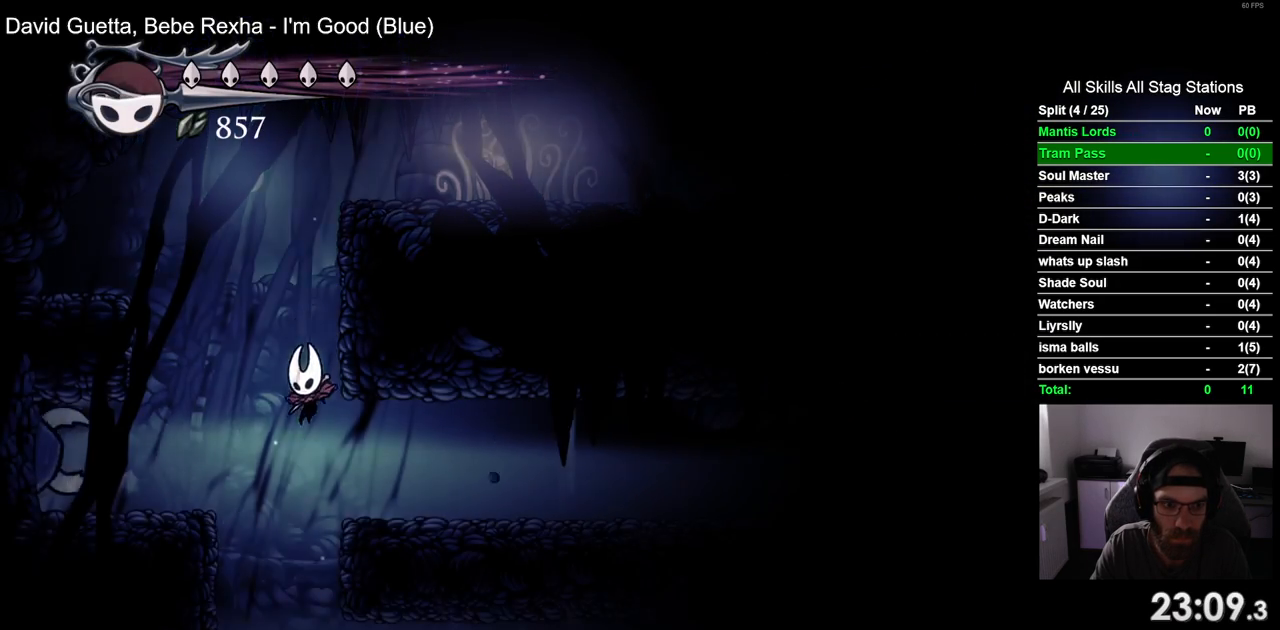
{"buttons": [], "left_stick": "center", "right_stick": "center", "events": [[167, "DPAD_RIGHT", "down"], [283, "DPAD_RIGHT", "up"]]}
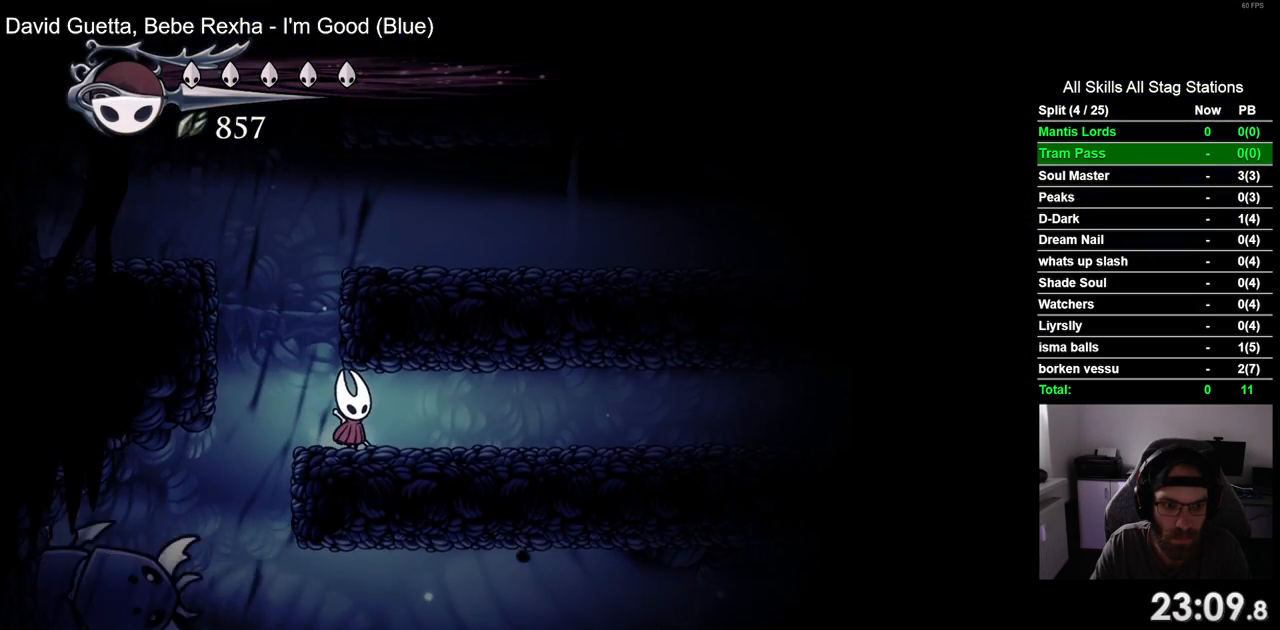
{"buttons": [], "left_stick": "center", "right_stick": "center", "events": []}
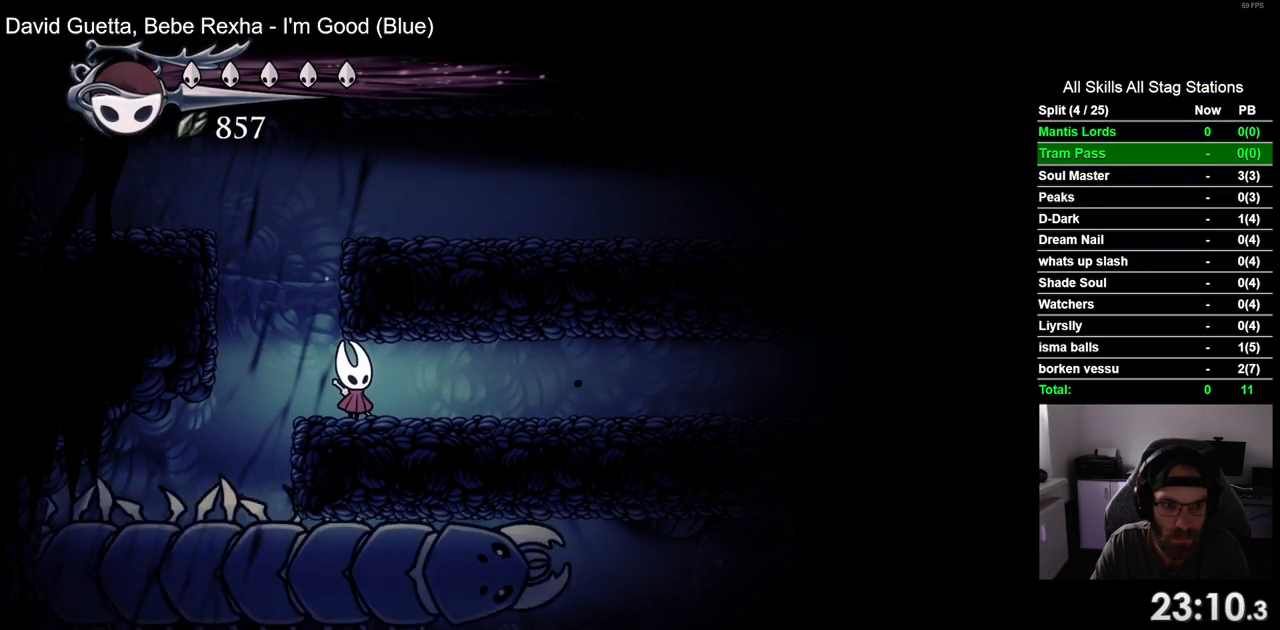
{"buttons": [], "left_stick": "center", "right_stick": "center", "events": []}
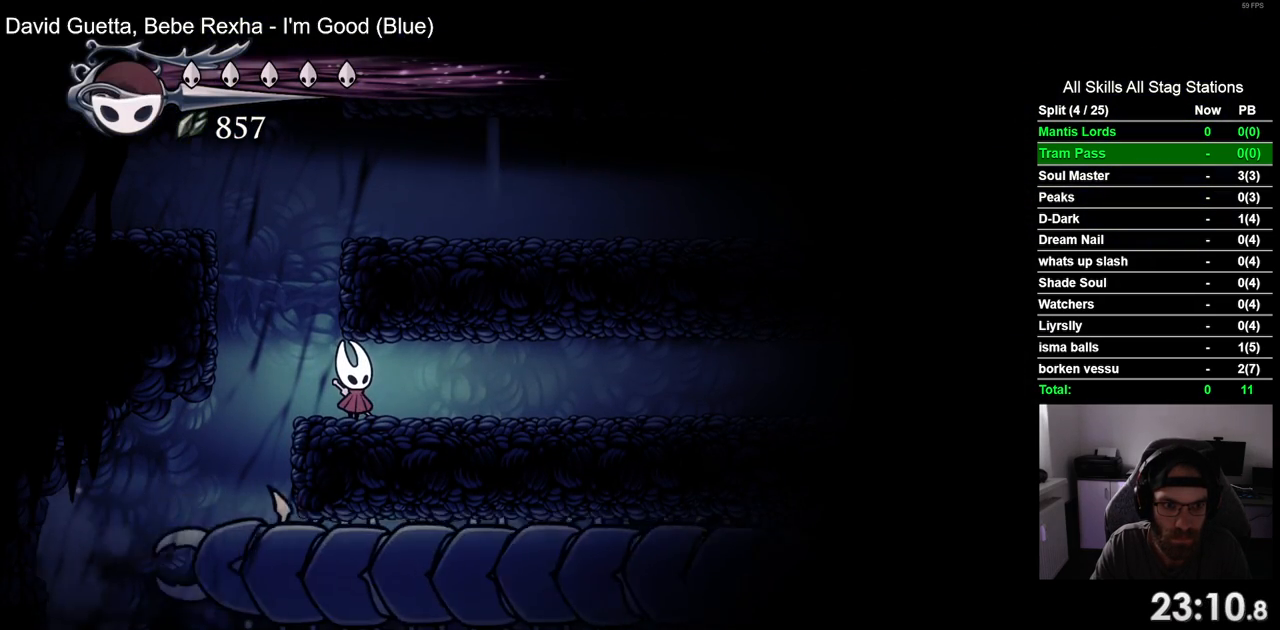
{"buttons": [], "left_stick": "center", "right_stick": "center", "events": [[133, "DPAD_LEFT", "down"], [417, "DPAD_LEFT", "up"]]}
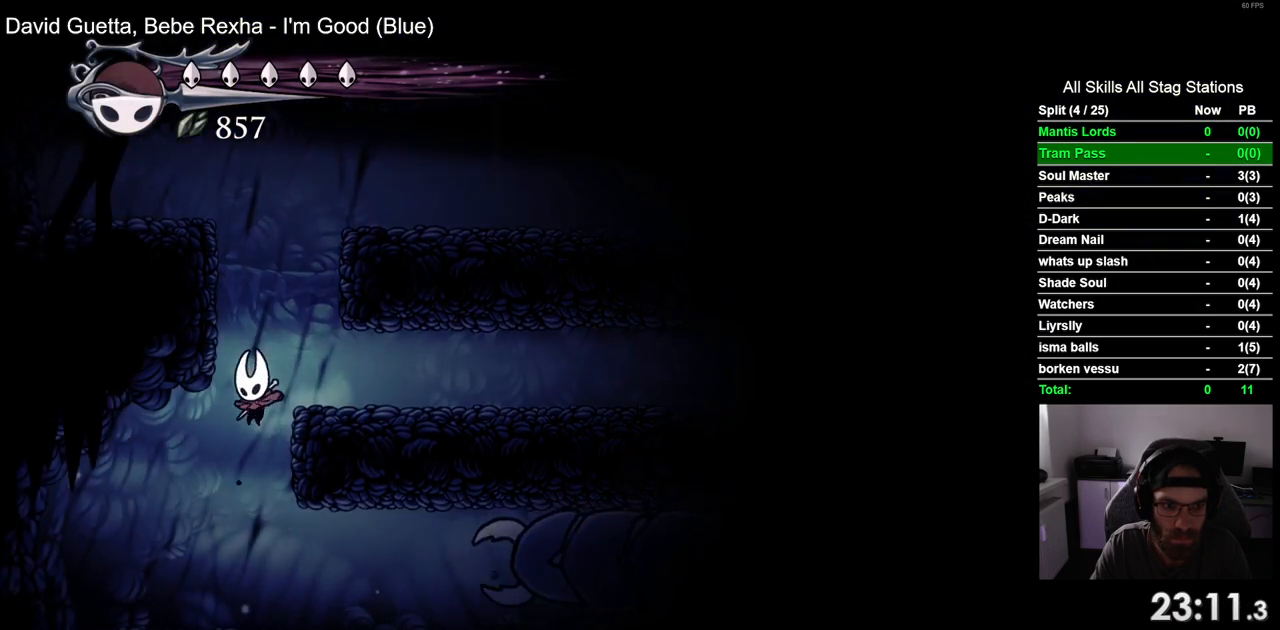
{"buttons": ["DPAD_RIGHT"], "left_stick": "center", "right_stick": "center", "events": [[17, "DPAD_RIGHT", "down"]]}
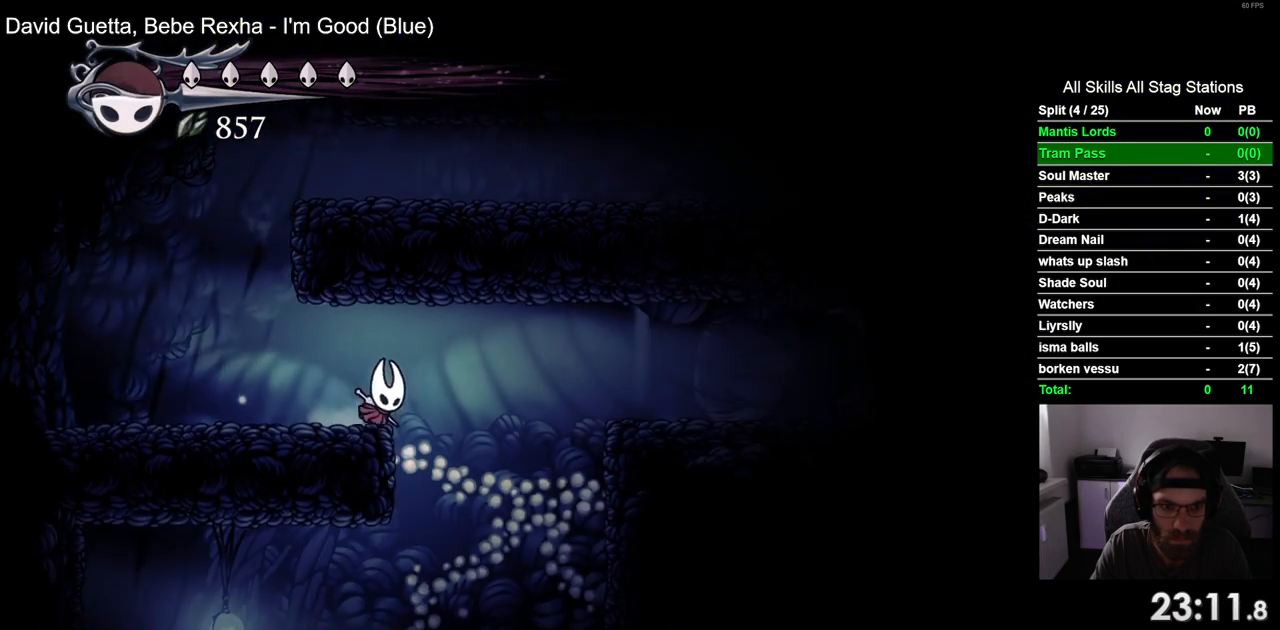
{"buttons": [], "left_stick": "center", "right_stick": "center", "events": [[83, "DPAD_RIGHT", "up"], [383, "DPAD_LEFT", "down"], [500, "DPAD_LEFT", "up"]]}
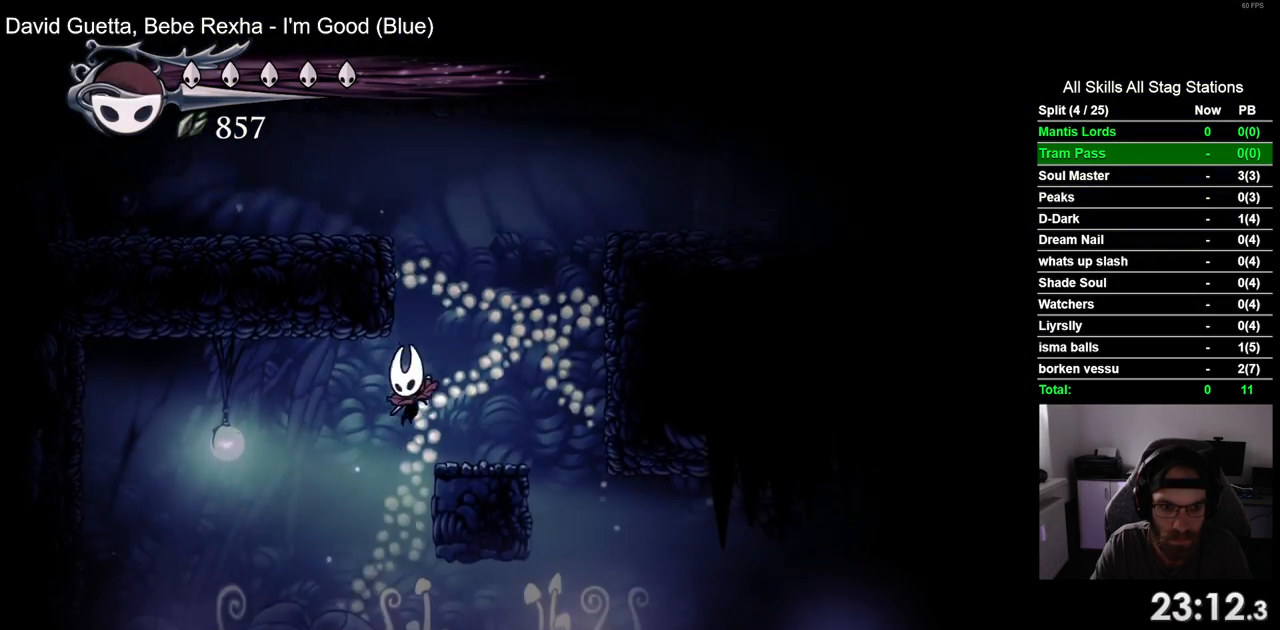
{"buttons": ["R2", "DPAD_RIGHT"], "left_stick": "center", "right_stick": "center", "events": [[350, "DPAD_RIGHT", "down"], [433, "R2", "down"]]}
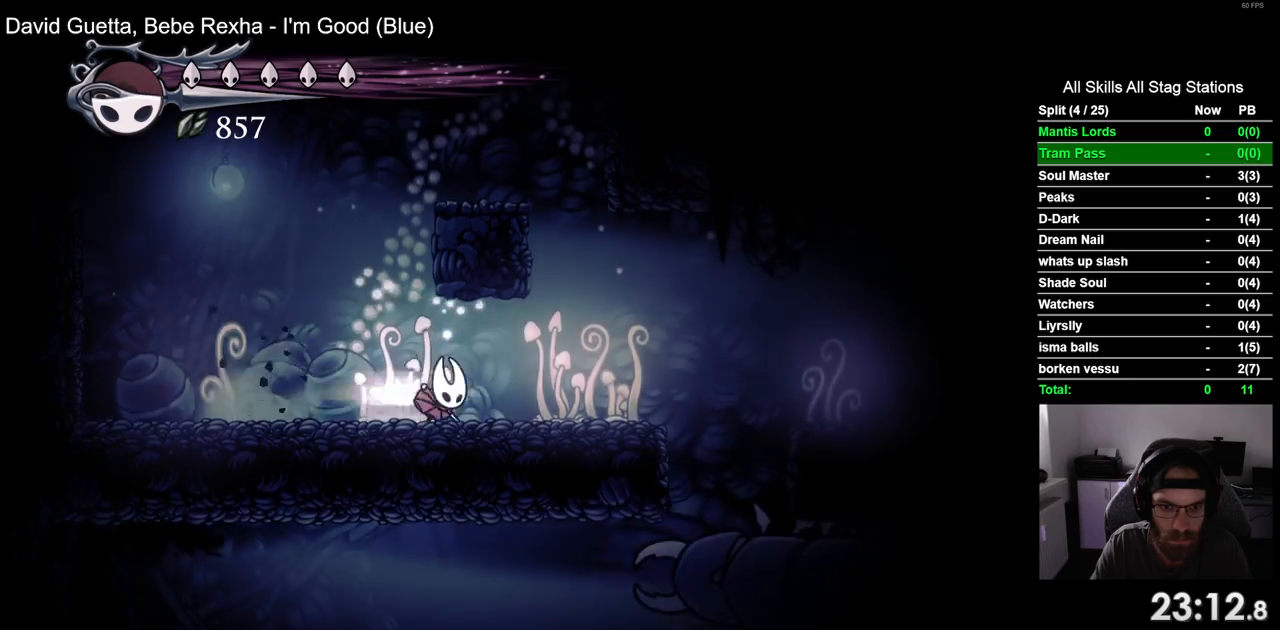
{"buttons": [], "left_stick": "center", "right_stick": "center", "events": [[133, "R2", "up"], [450, "DPAD_RIGHT", "up"]]}
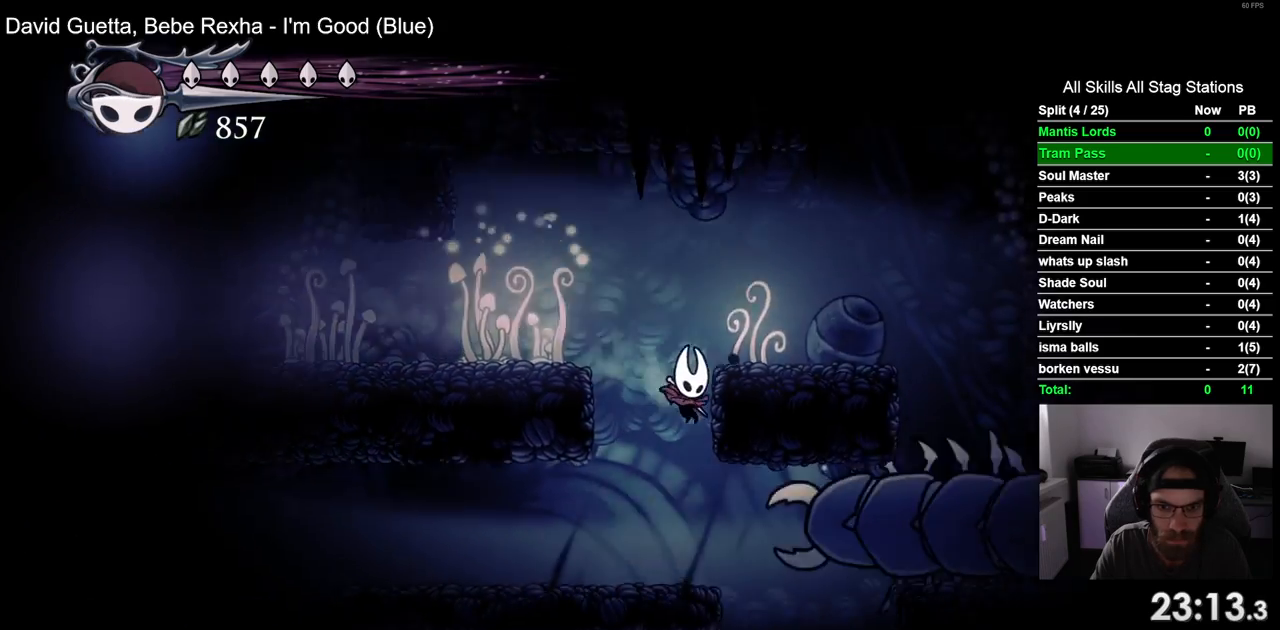
{"buttons": ["DPAD_LEFT"], "left_stick": "center", "right_stick": "center", "events": [[100, "DPAD_RIGHT", "down"], [350, "DPAD_RIGHT", "up"], [450, "DPAD_LEFT", "down"]]}
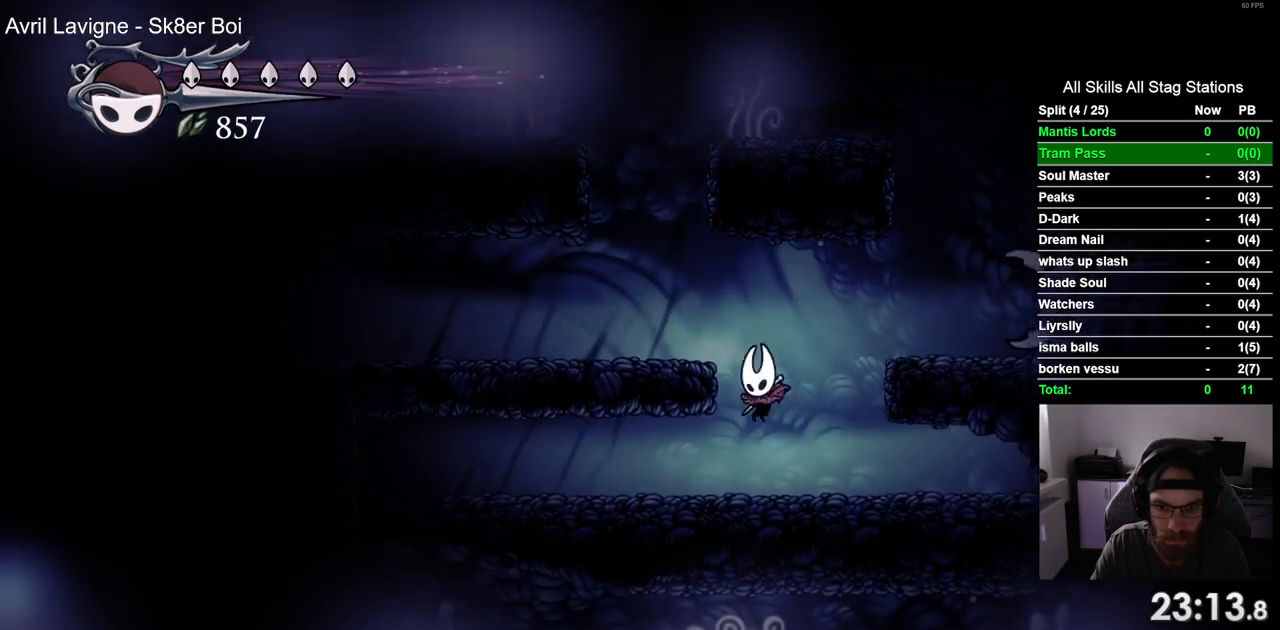
{"buttons": ["DPAD_LEFT"], "left_stick": "center", "right_stick": "center", "events": [[133, "R2", "down"], [333, "R2", "up"]]}
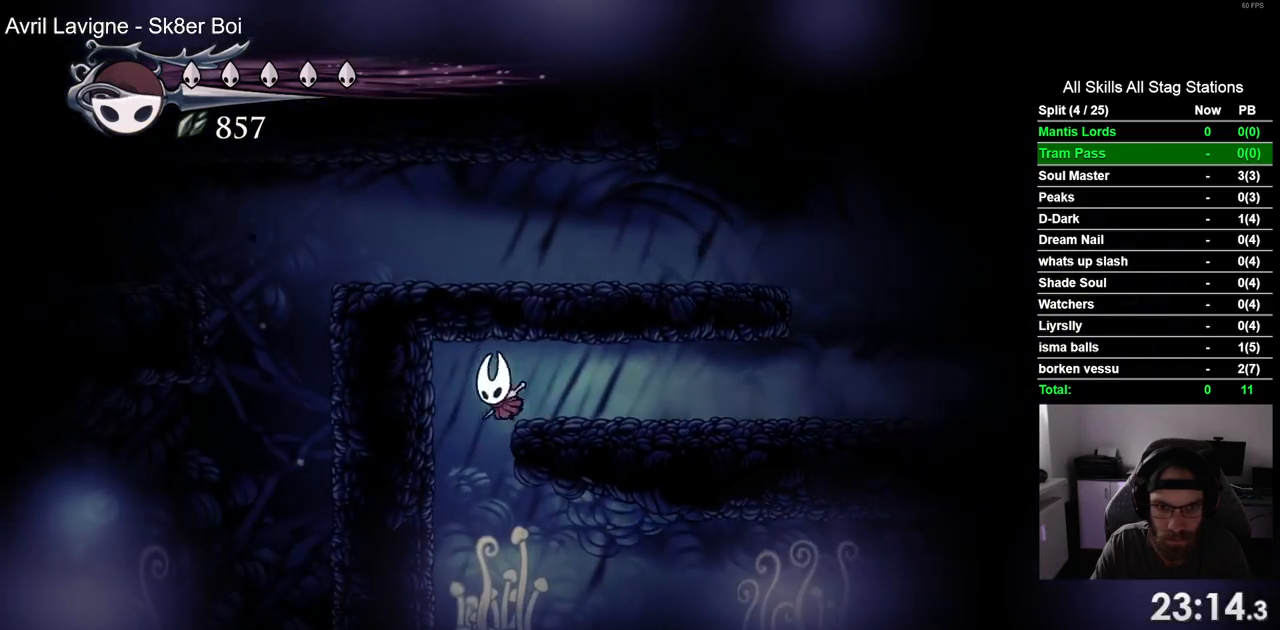
{"buttons": ["R2", "DPAD_RIGHT"], "left_stick": "center", "right_stick": "center", "events": [[133, "DPAD_LEFT", "up"], [217, "DPAD_RIGHT", "down"], [450, "R2", "down"]]}
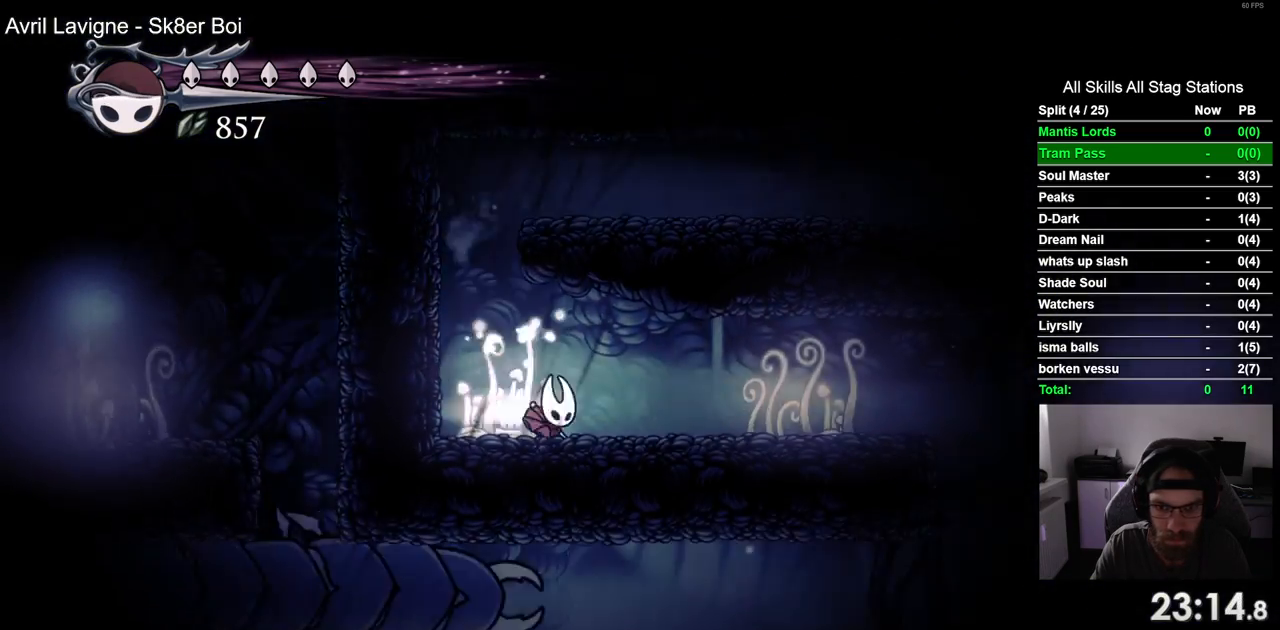
{"buttons": ["DPAD_RIGHT"], "left_stick": "center", "right_stick": "center", "events": [[150, "R2", "up"]]}
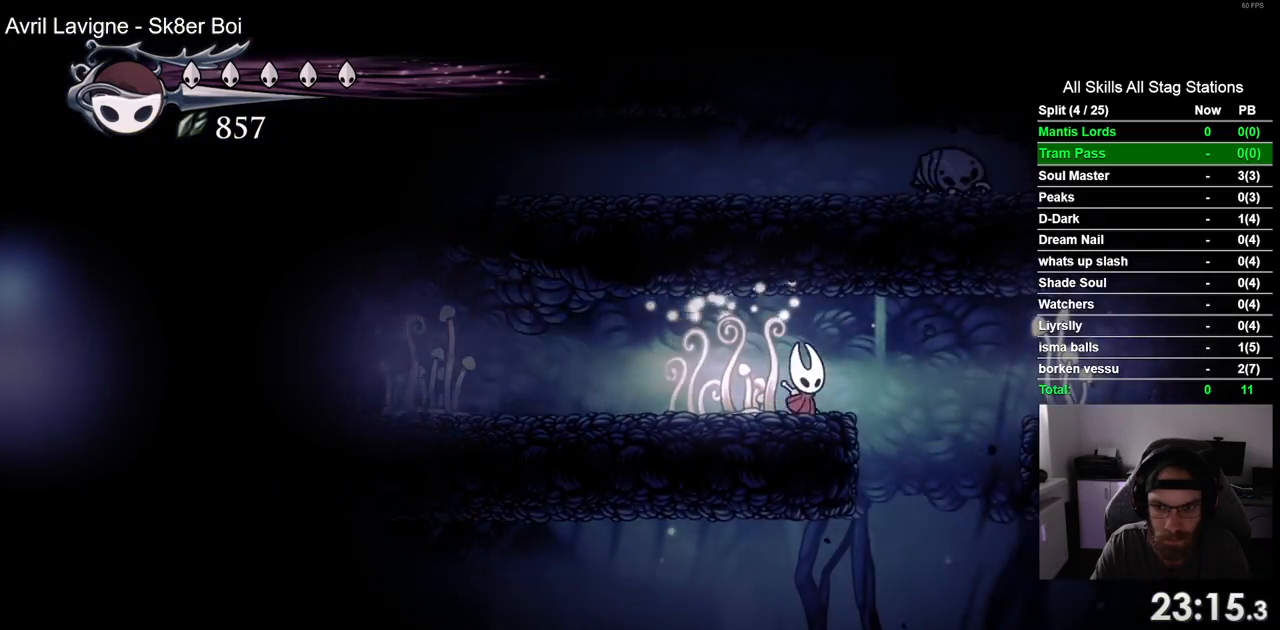
{"buttons": [], "left_stick": "center", "right_stick": "center", "events": [[167, "DPAD_RIGHT", "up"]]}
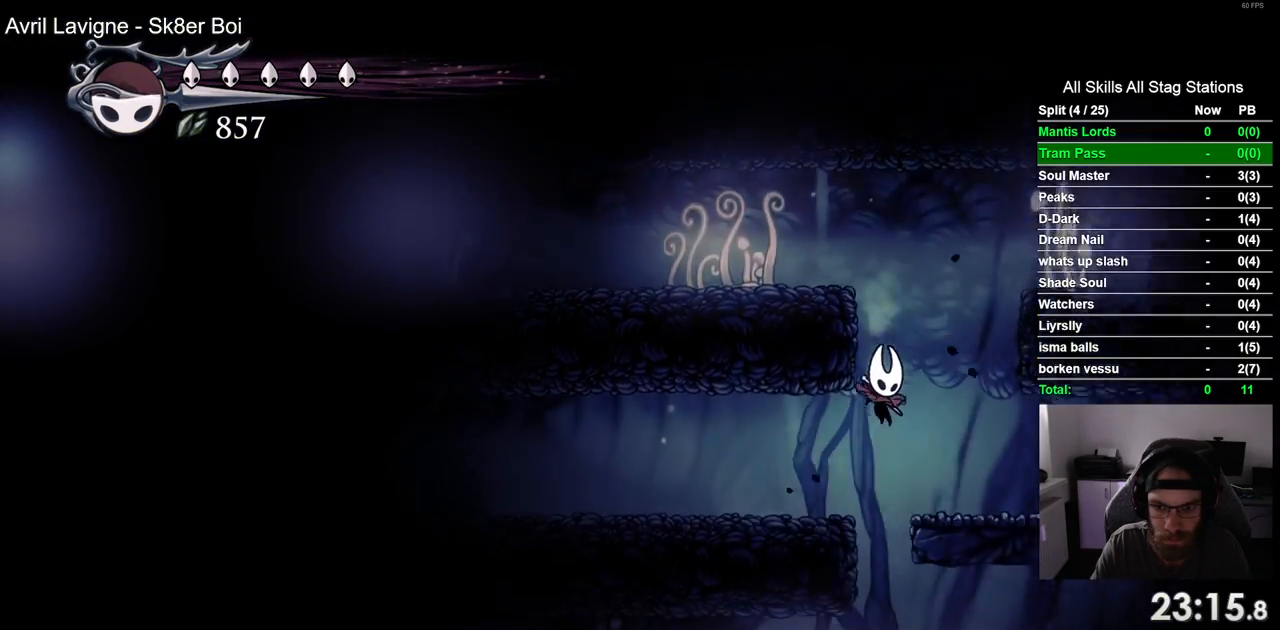
{"buttons": ["R2", "DPAD_LEFT"], "left_stick": "center", "right_stick": "center", "events": [[183, "DPAD_LEFT", "down"], [350, "R2", "down"]]}